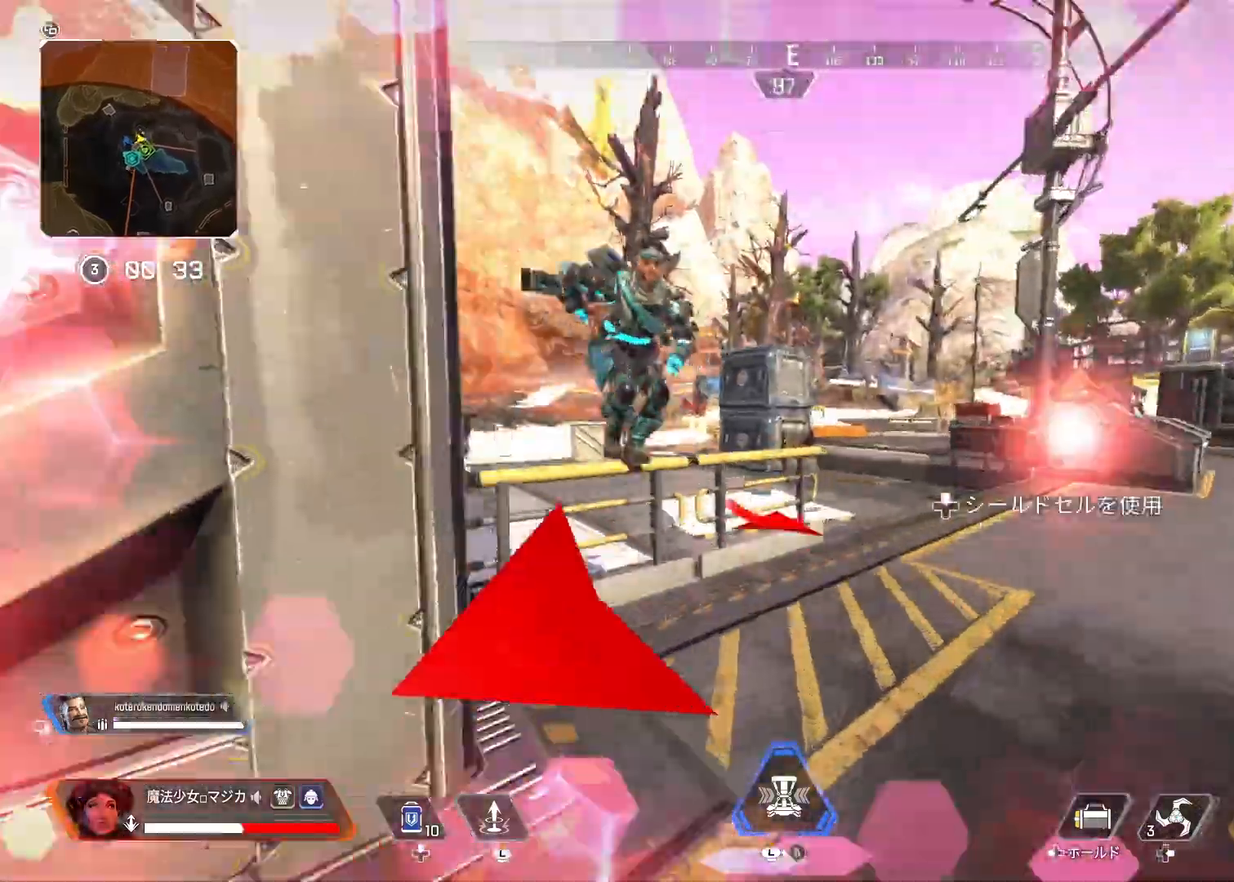
Gameplay with a controller (PlayStation layout); each line is a JSON object with the inputs held at the frame after it. "events" lists button and stick changes between this image and that frame as [ms after this image, input, new state], when the widget could be followed in between.
{"buttons": [], "left_stick": "down-right", "right_stick": "left", "events": [[67, "R2", "down"], [167, "left_stick", "right"], [167, "right_stick", "left"], [233, "left_stick", "down-right"], [300, "R2", "up"]]}
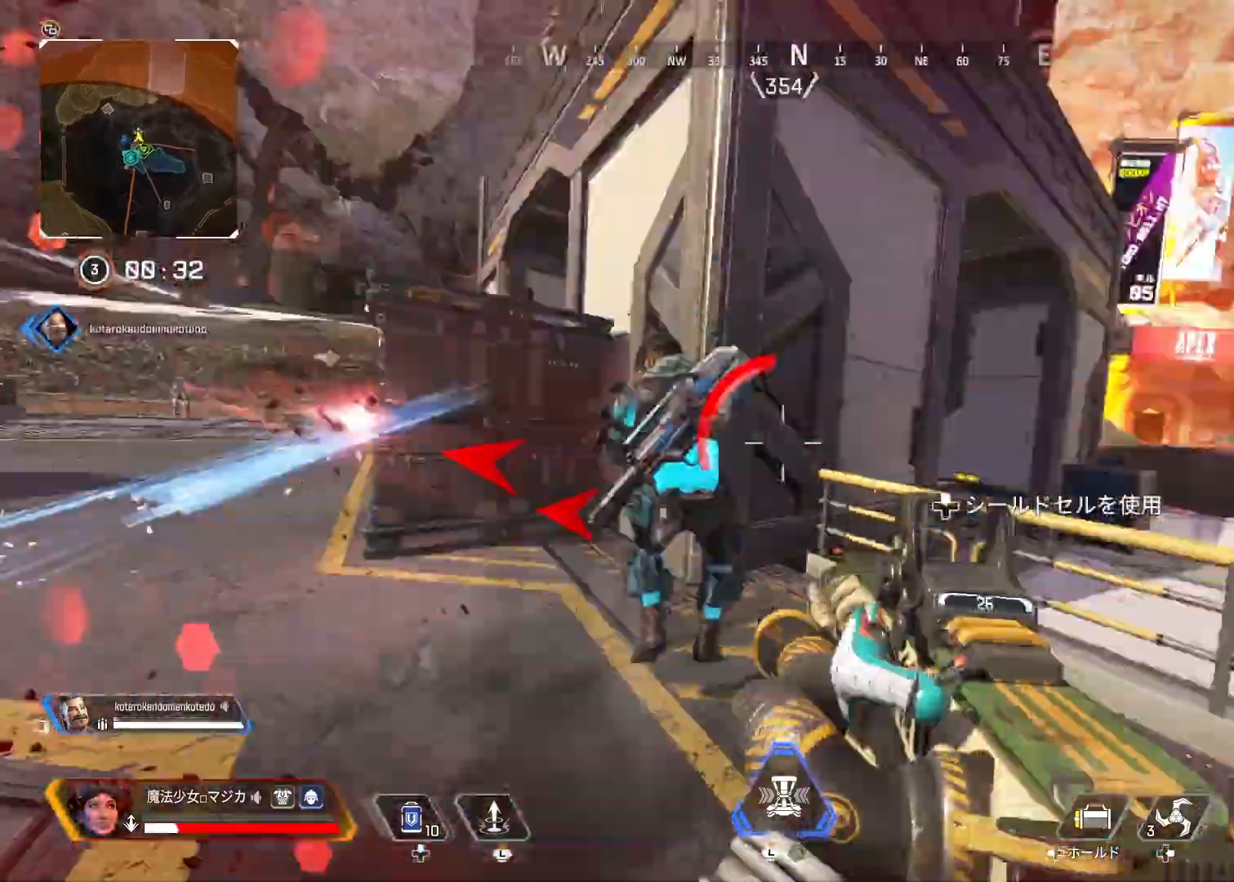
{"buttons": ["R1"], "left_stick": "down-right", "right_stick": "left", "events": [[67, "R1", "down"], [267, "right_stick", "down-right"], [400, "right_stick", "left"]]}
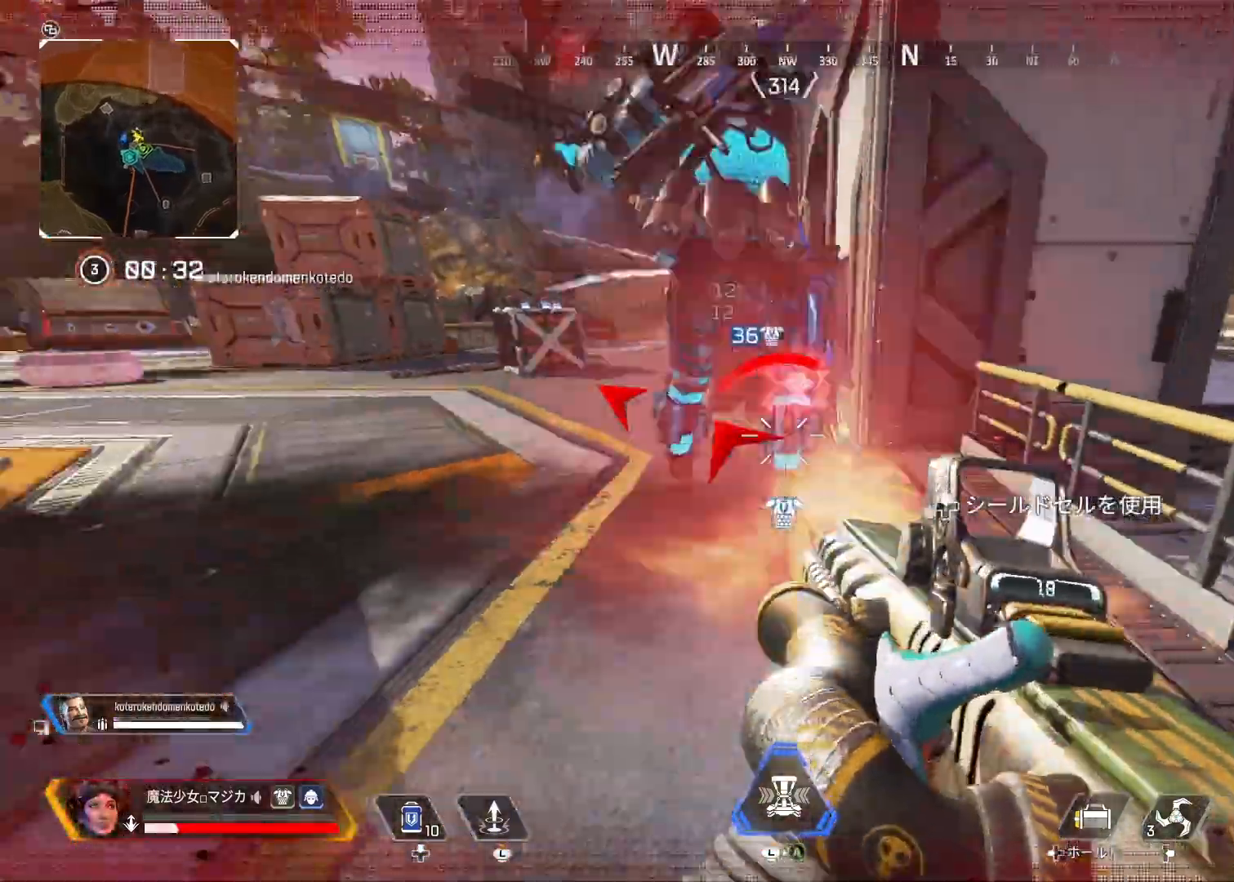
{"buttons": ["R1", "R2"], "left_stick": "down-right", "right_stick": "down"}
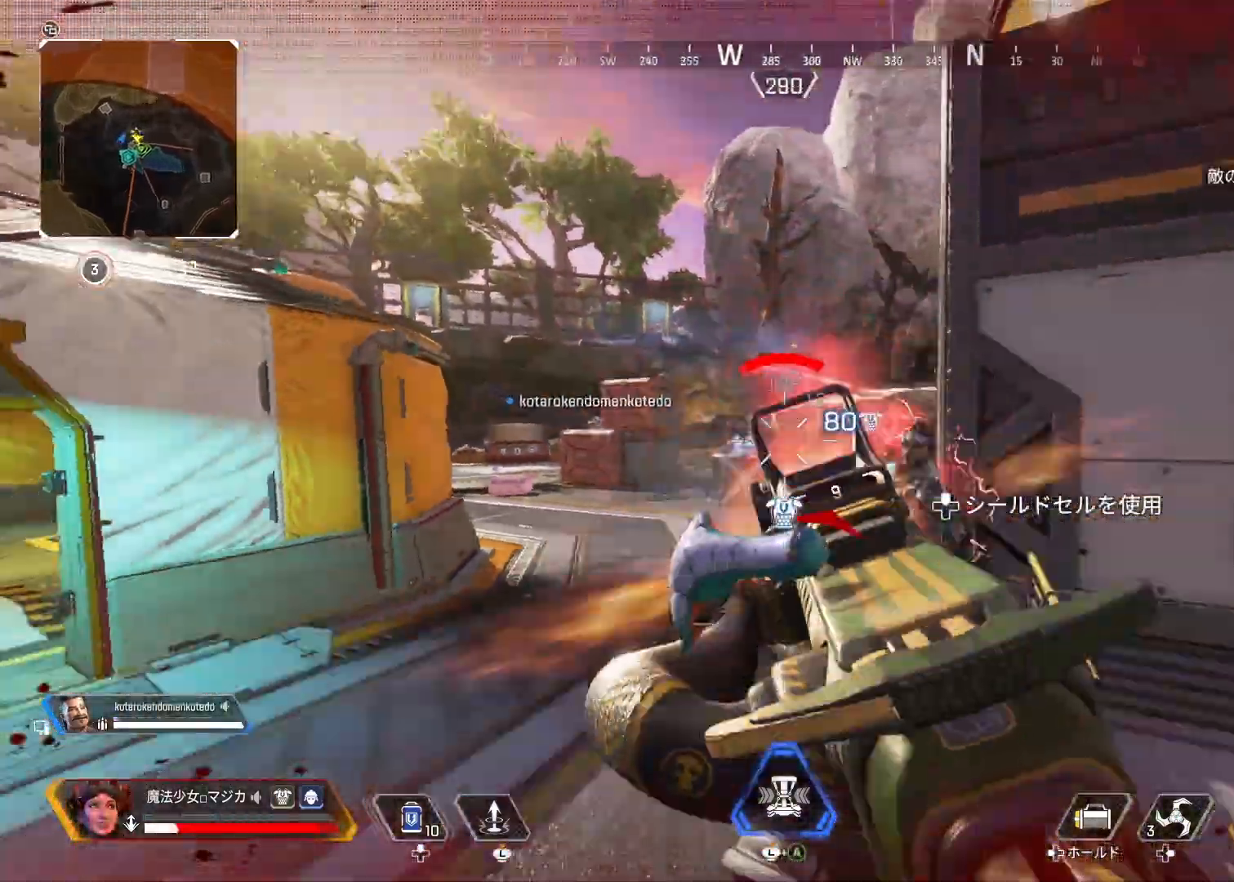
{"buttons": ["R1"], "left_stick": "right", "right_stick": "up-right", "events": [[33, "R2", "up"], [33, "right_stick", "down-right"], [233, "right_stick", "center"], [367, "right_stick", "up-right"], [433, "left_stick", "right"]]}
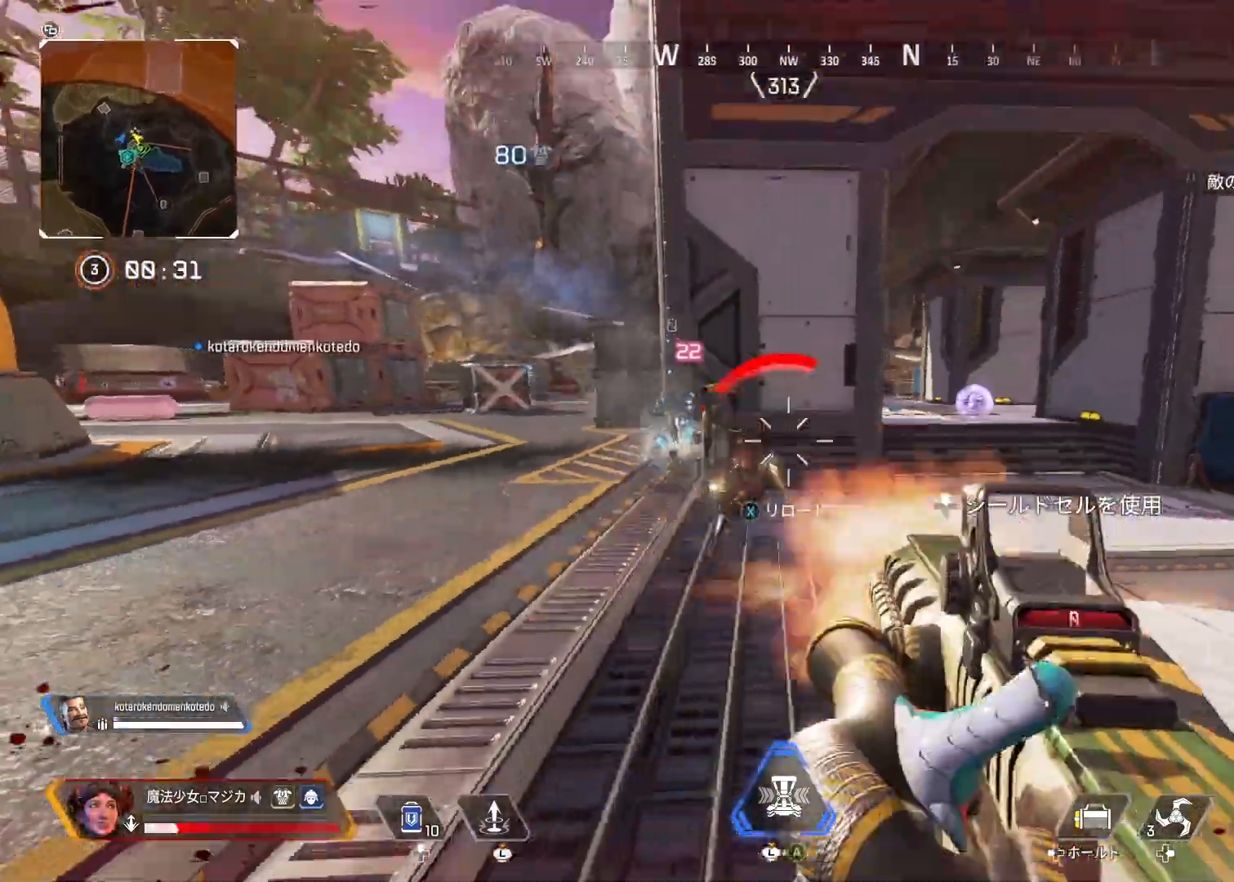
{"buttons": [], "left_stick": "up", "right_stick": "down", "events": [[67, "left_stick", "up-right"], [133, "L3", "down"], [200, "right_stick", "down-right"], [233, "L3", "up"], [233, "R1", "up"], [233, "left_stick", "up"], [433, "right_stick", "down"]]}
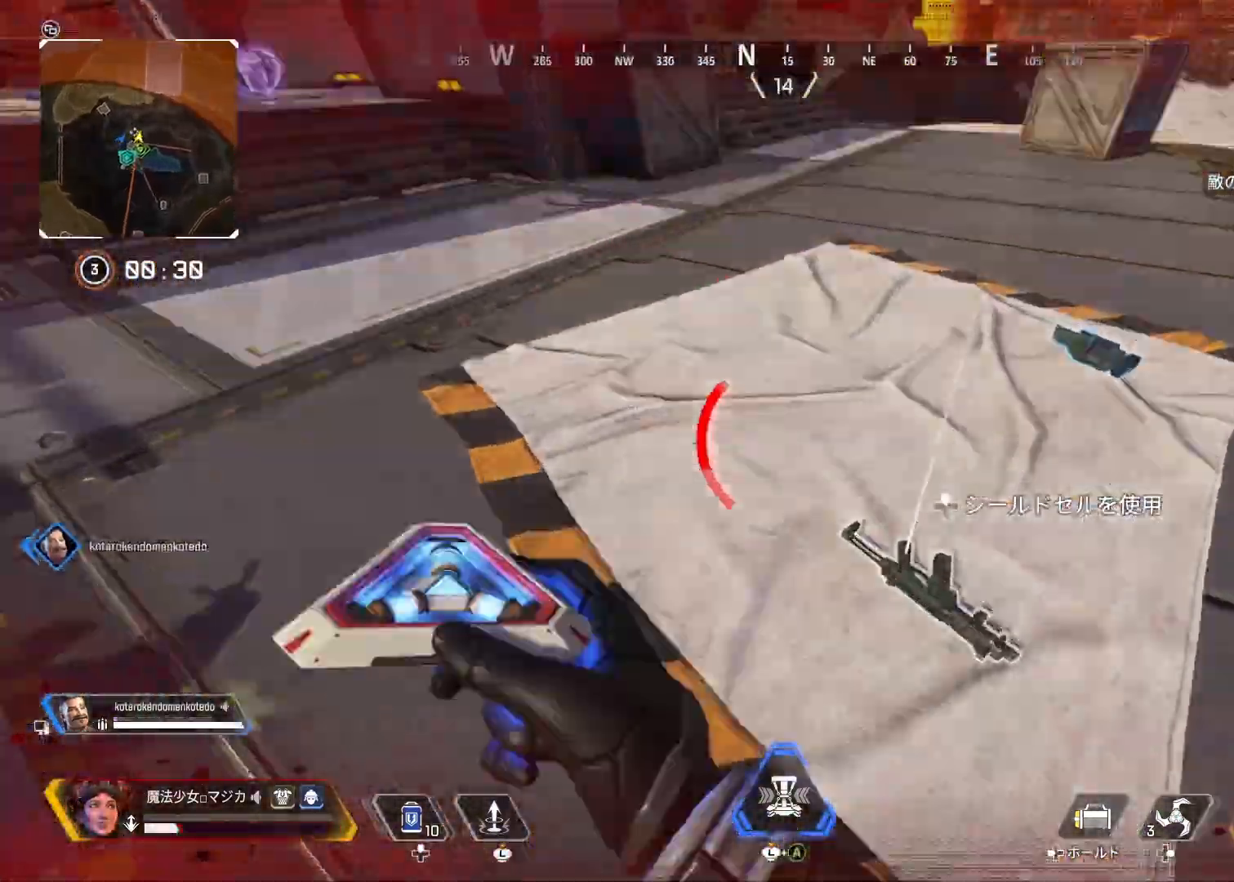
{"buttons": ["SQUARE", "DPAD_UP"], "left_stick": "up-right", "right_stick": "up-left", "events": [[67, "right_stick", "center"], [300, "SQUARE", "down"], [333, "right_stick", "up-left"], [467, "DPAD_UP", "down"], [467, "left_stick", "up-right"]]}
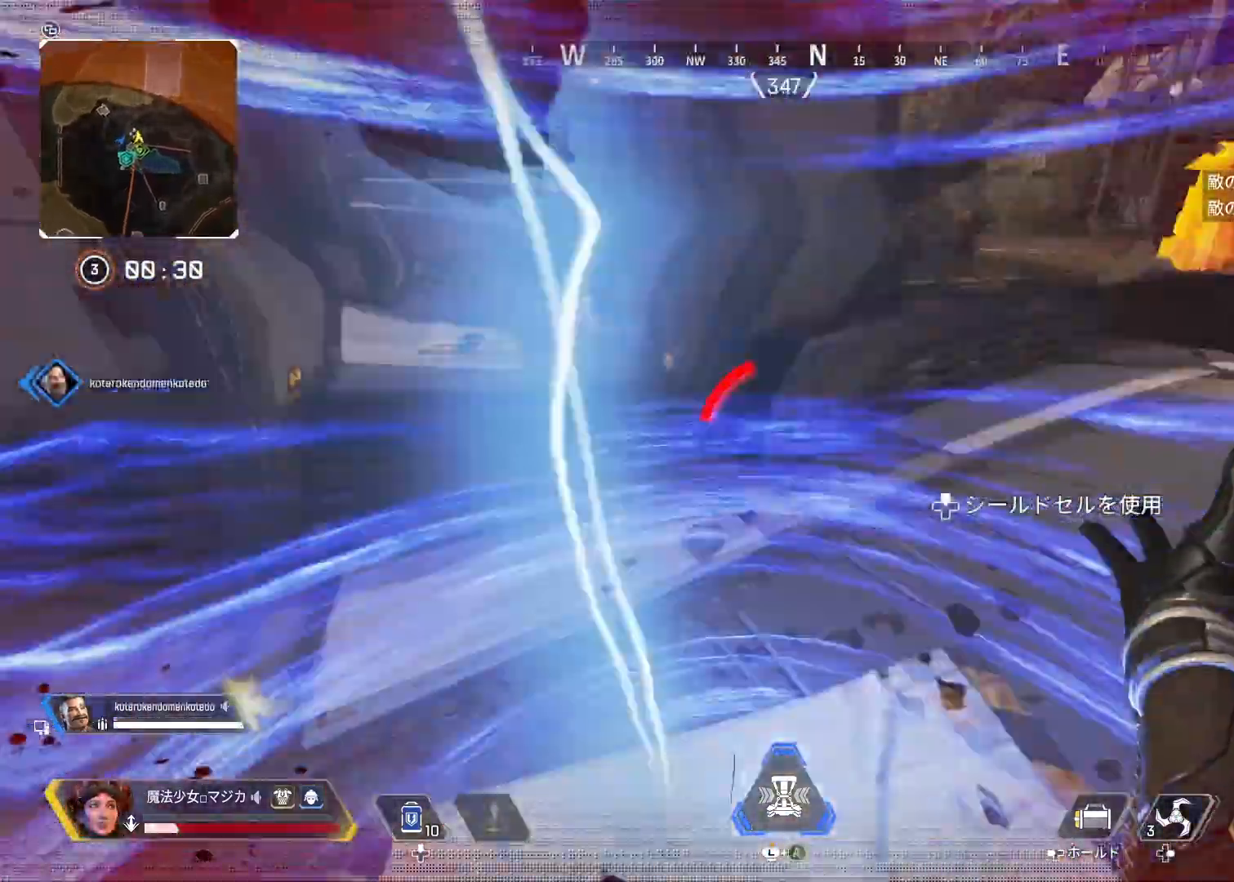
{"buttons": [], "left_stick": "down-right", "right_stick": "center", "events": [[33, "SQUARE", "up"], [67, "right_stick", "right"], [267, "left_stick", "down-left"], [300, "right_stick", "center"], [433, "DPAD_UP", "up"], [433, "left_stick", "down-right"]]}
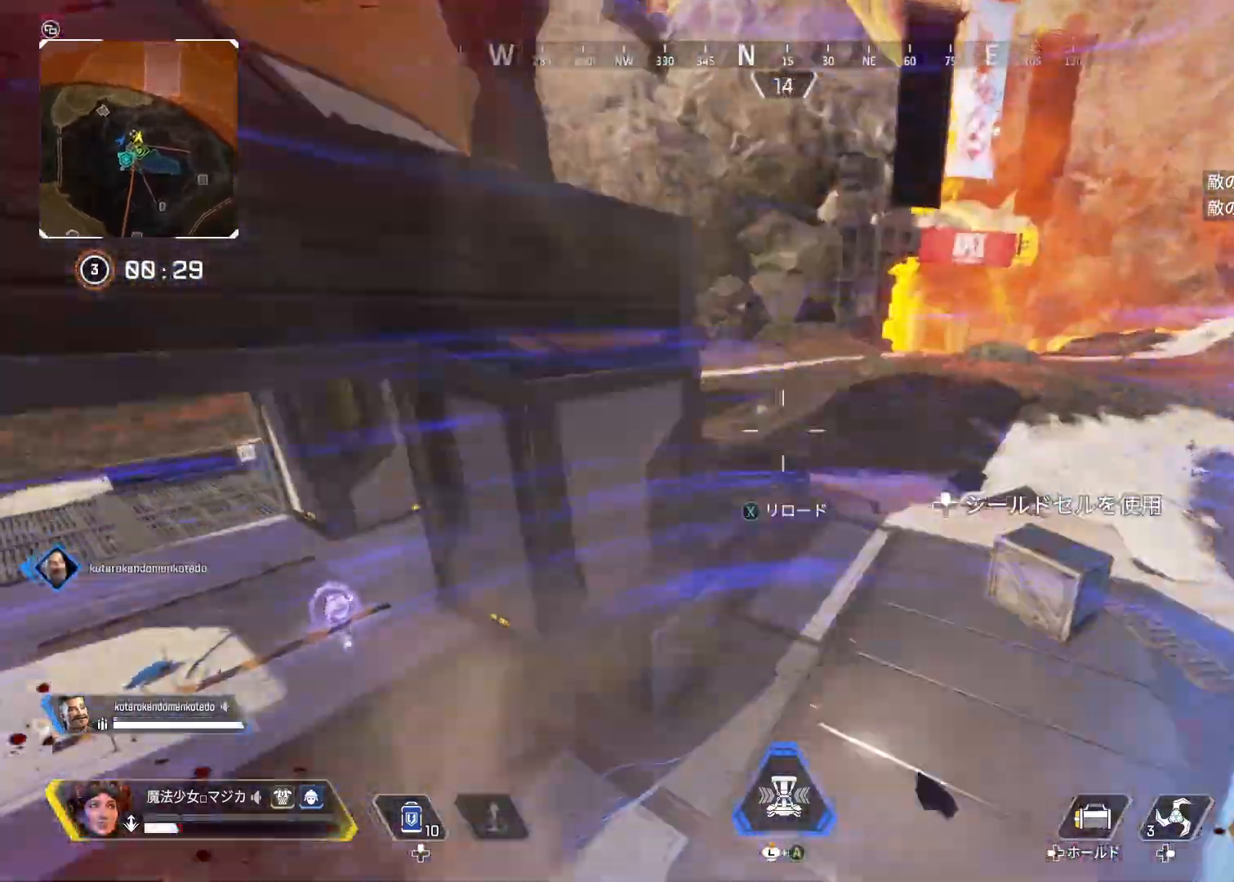
{"buttons": [], "left_stick": "up", "right_stick": "left", "events": [[33, "DPAD_UP", "down"], [167, "DPAD_UP", "up"], [167, "left_stick", "up-right"], [267, "left_stick", "up"], [300, "right_stick", "left"]]}
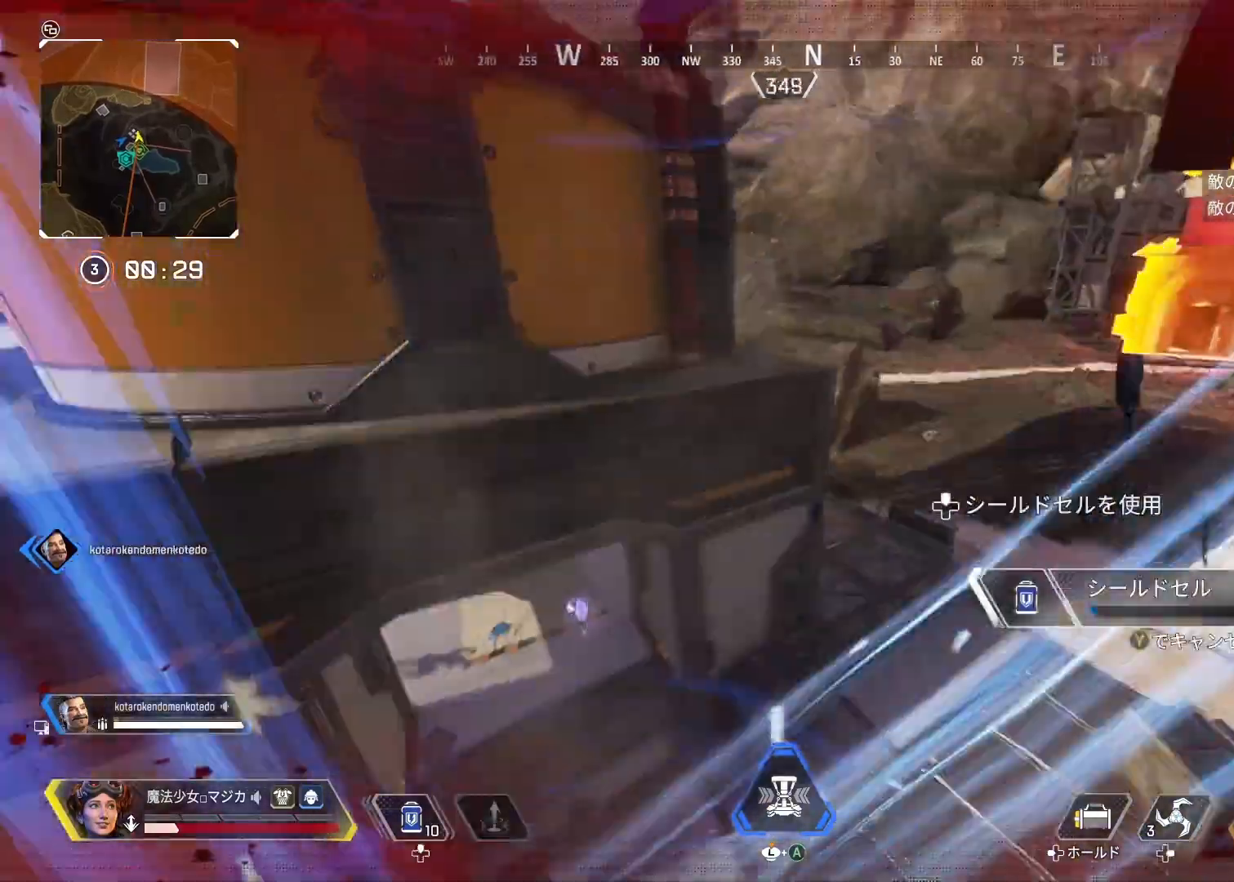
{"buttons": [], "left_stick": "up-right", "right_stick": "center", "events": [[100, "right_stick", "center"], [500, "left_stick", "up-right"]]}
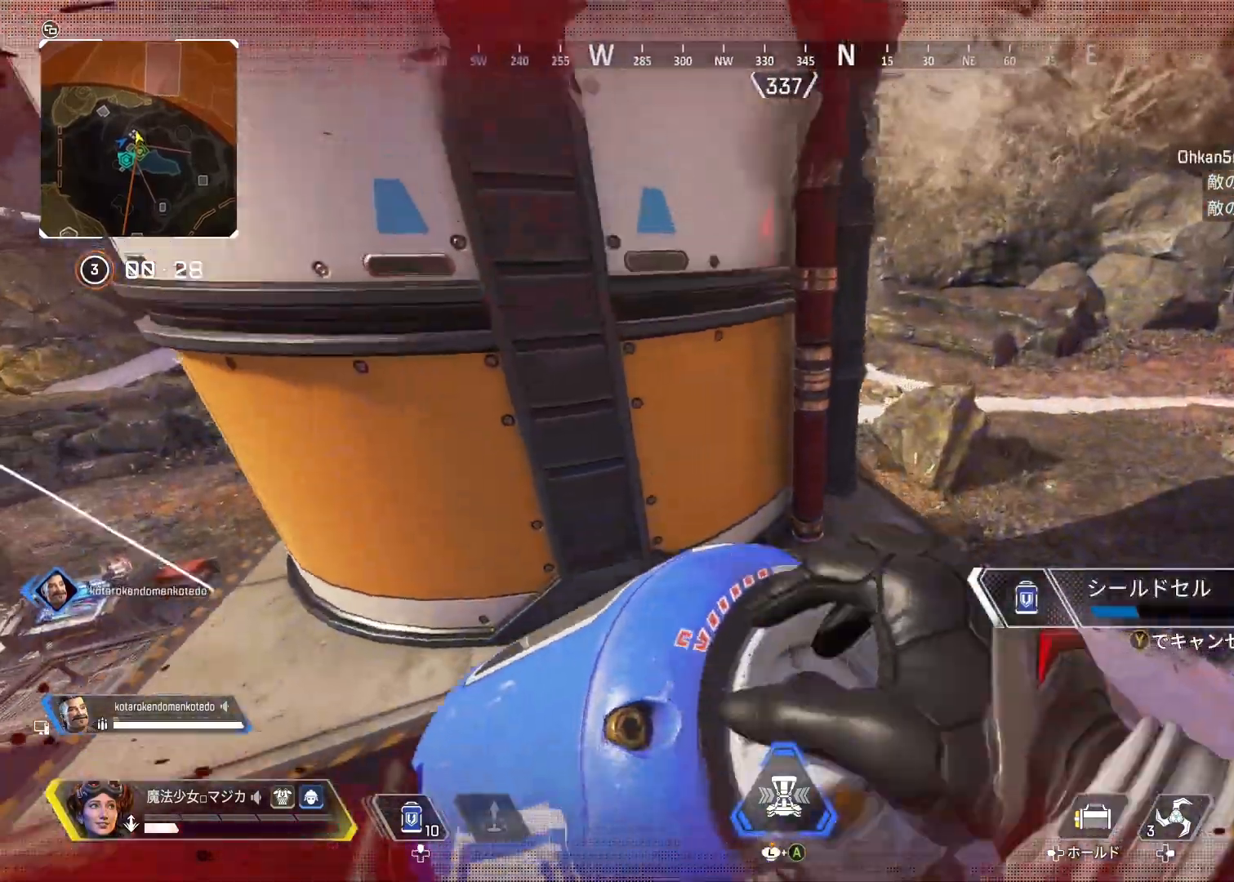
{"buttons": [], "left_stick": "up-right", "right_stick": "center", "events": [[133, "left_stick", "right"], [167, "right_stick", "right"], [333, "left_stick", "up-right"], [333, "right_stick", "center"]]}
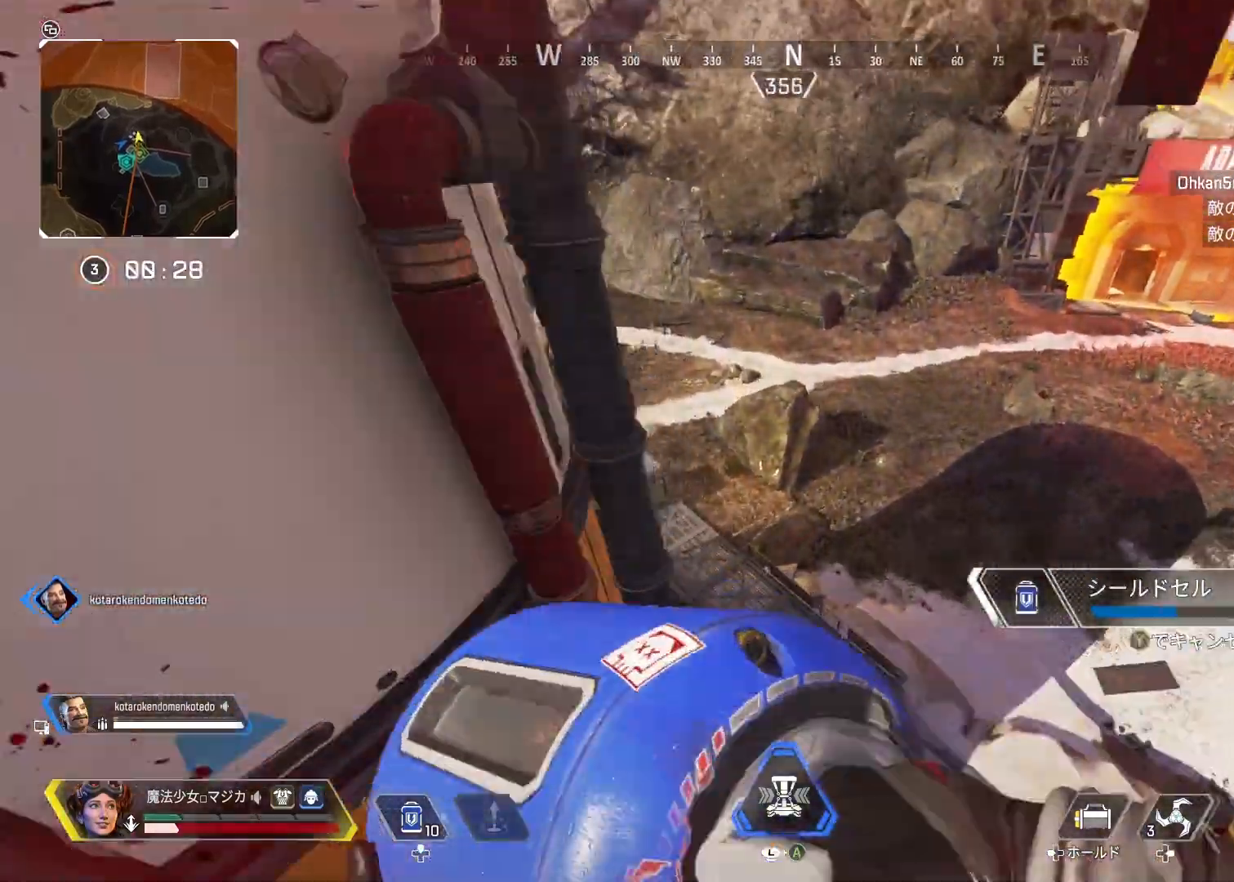
{"buttons": ["DPAD_UP"], "left_stick": "down", "right_stick": "right", "events": [[100, "left_stick", "up-left"], [167, "TRIANGLE", "down"], [200, "left_stick", "down-left"], [267, "TRIANGLE", "up"], [367, "DPAD_UP", "down"], [367, "left_stick", "down"], [500, "right_stick", "right"]]}
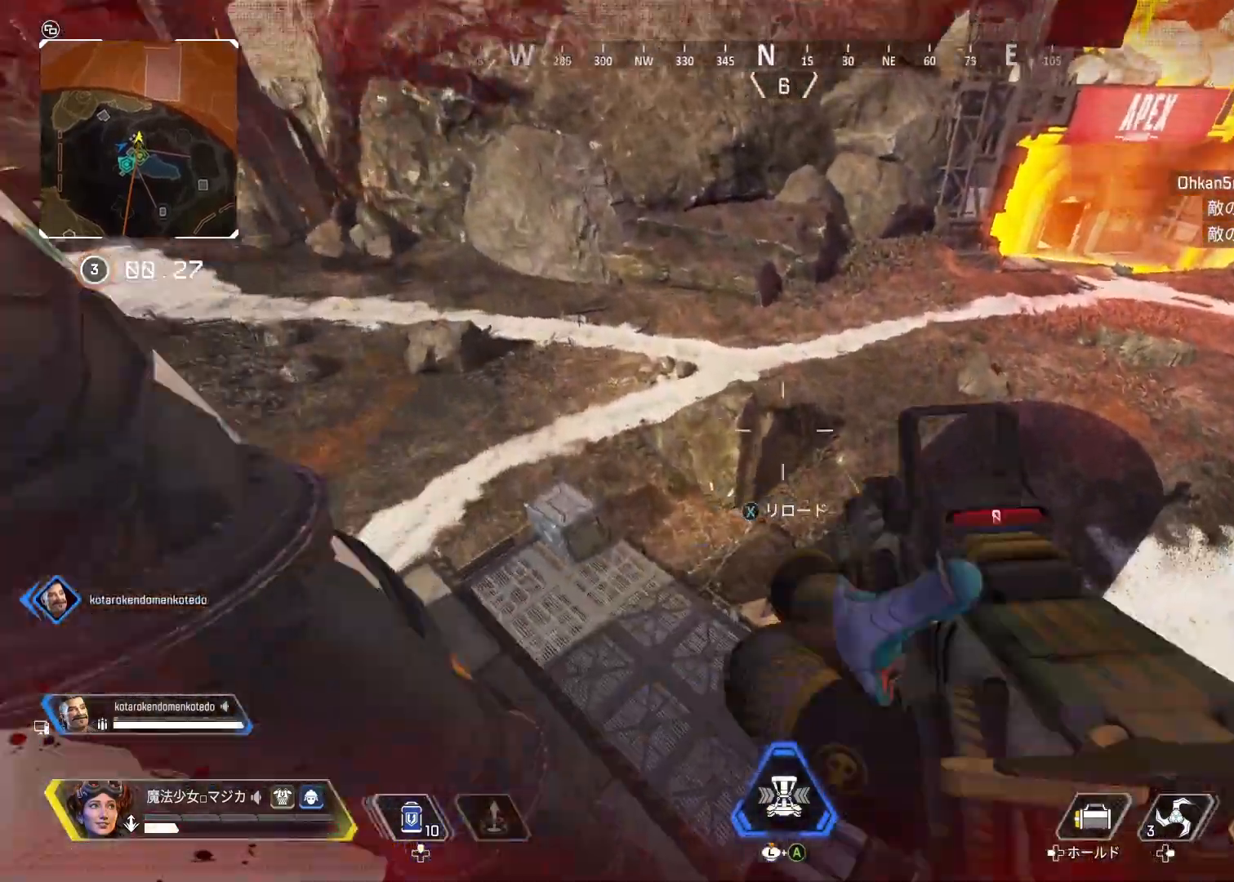
{"buttons": [], "left_stick": "right", "right_stick": "right", "events": [[167, "DPAD_UP", "up"], [200, "DPAD_UP", "down"], [333, "DPAD_UP", "up"], [500, "left_stick", "right"]]}
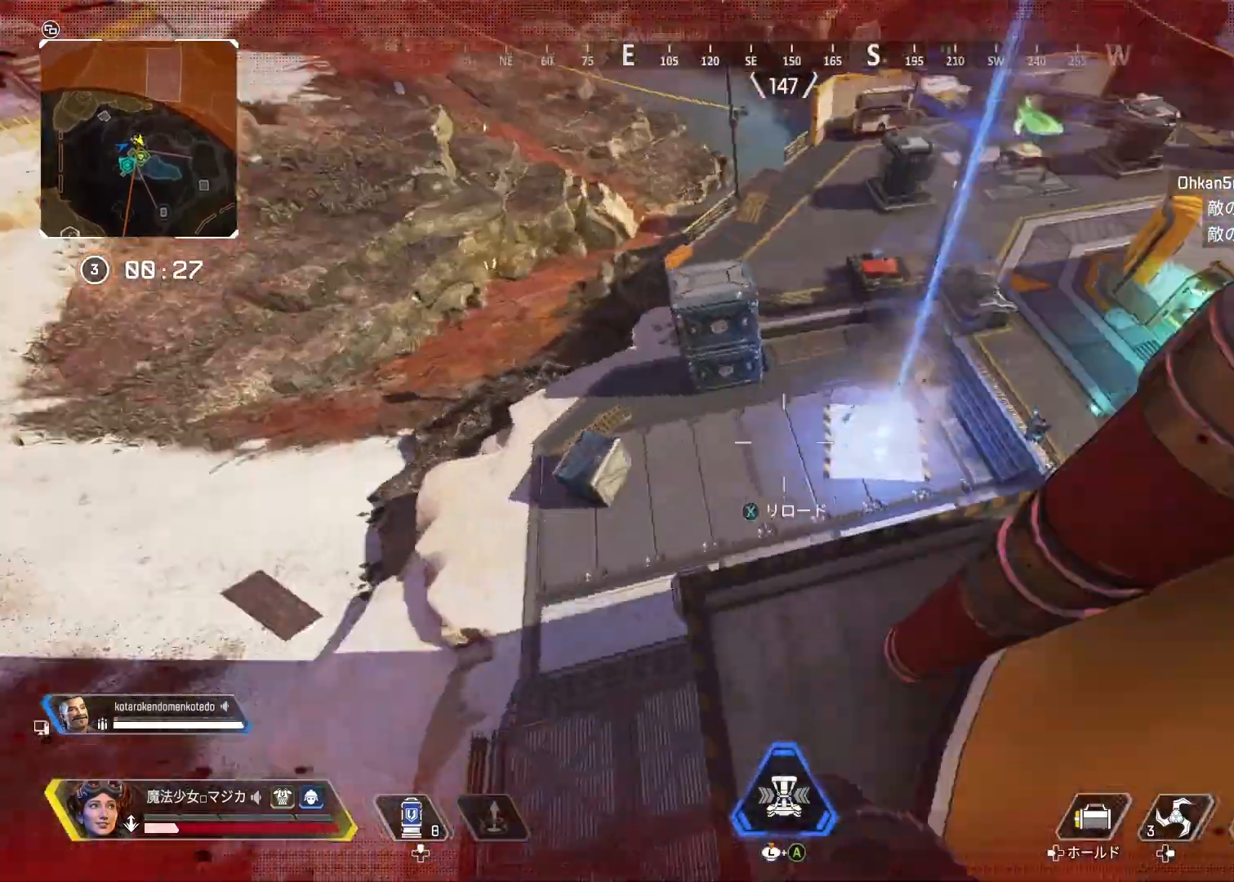
{"buttons": [], "left_stick": "up", "right_stick": "center", "events": [[33, "right_stick", "center"], [67, "left_stick", "up-right"], [267, "right_stick", "up"], [433, "left_stick", "up"], [467, "right_stick", "center"]]}
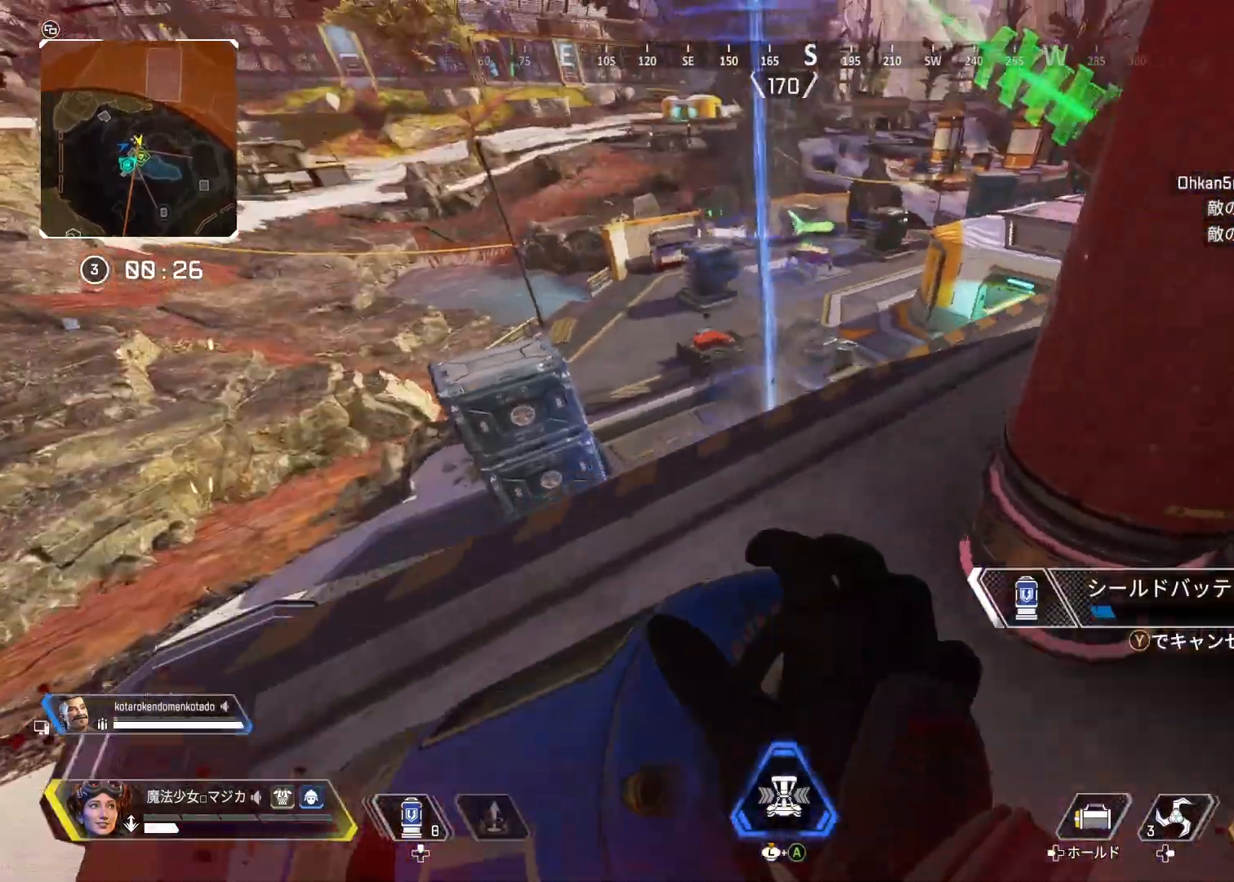
{"buttons": ["R2"], "left_stick": "center", "right_stick": "center", "events": [[233, "left_stick", "center"], [267, "R2", "down"]]}
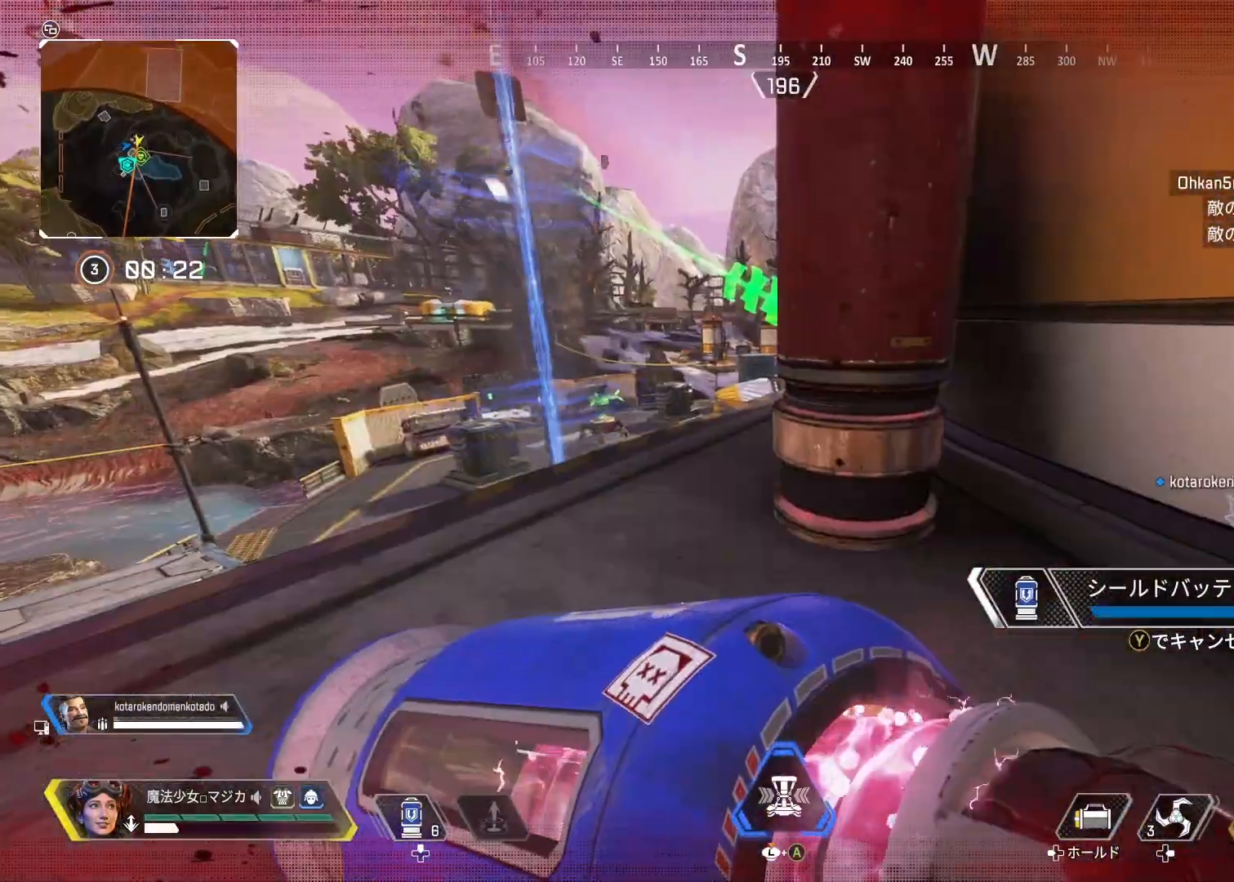
{"buttons": ["R2"], "left_stick": "center", "right_stick": "center", "events": []}
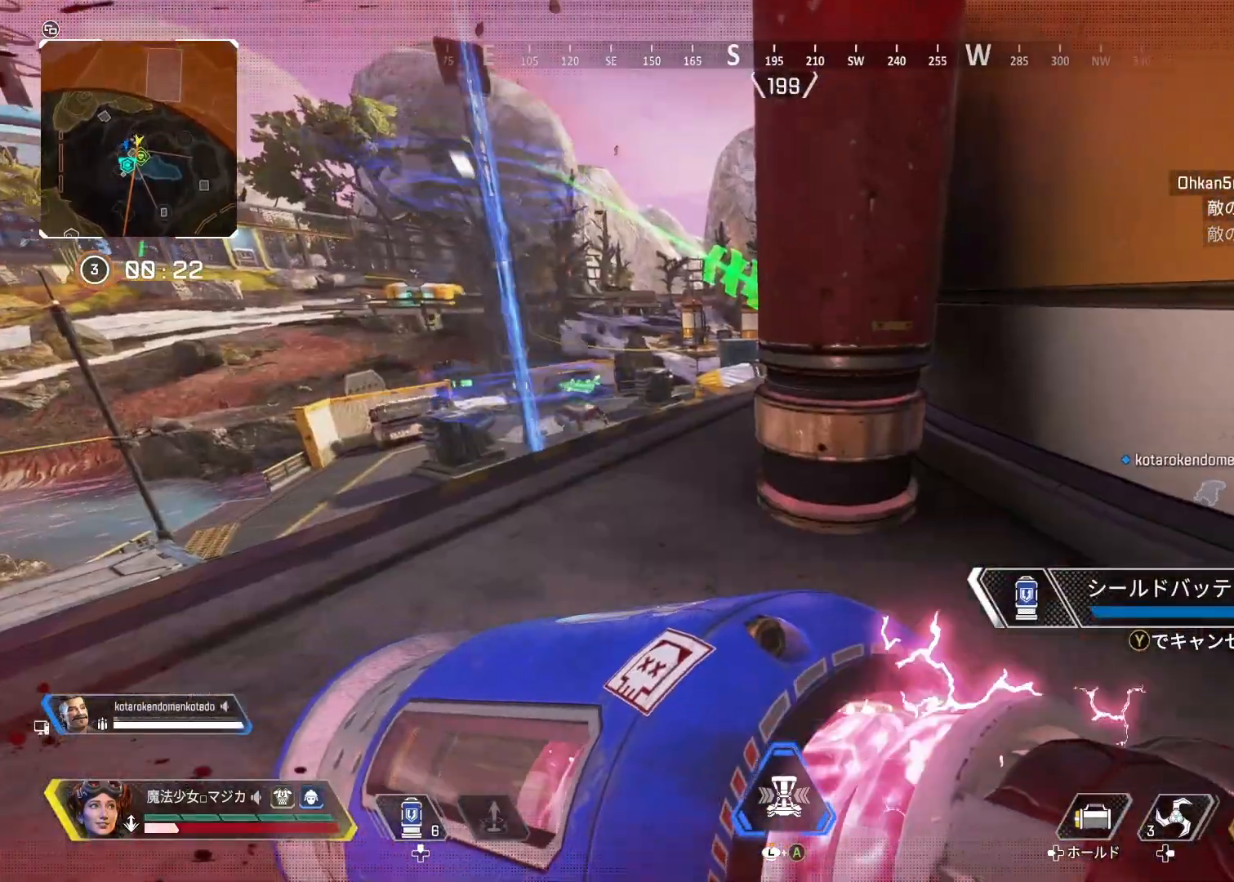
{"buttons": ["R2"], "left_stick": "center", "right_stick": "center", "events": [[233, "SQUARE", "down"], [267, "SQUARE", "up"], [367, "SQUARE", "down"], [433, "SQUARE", "up"]]}
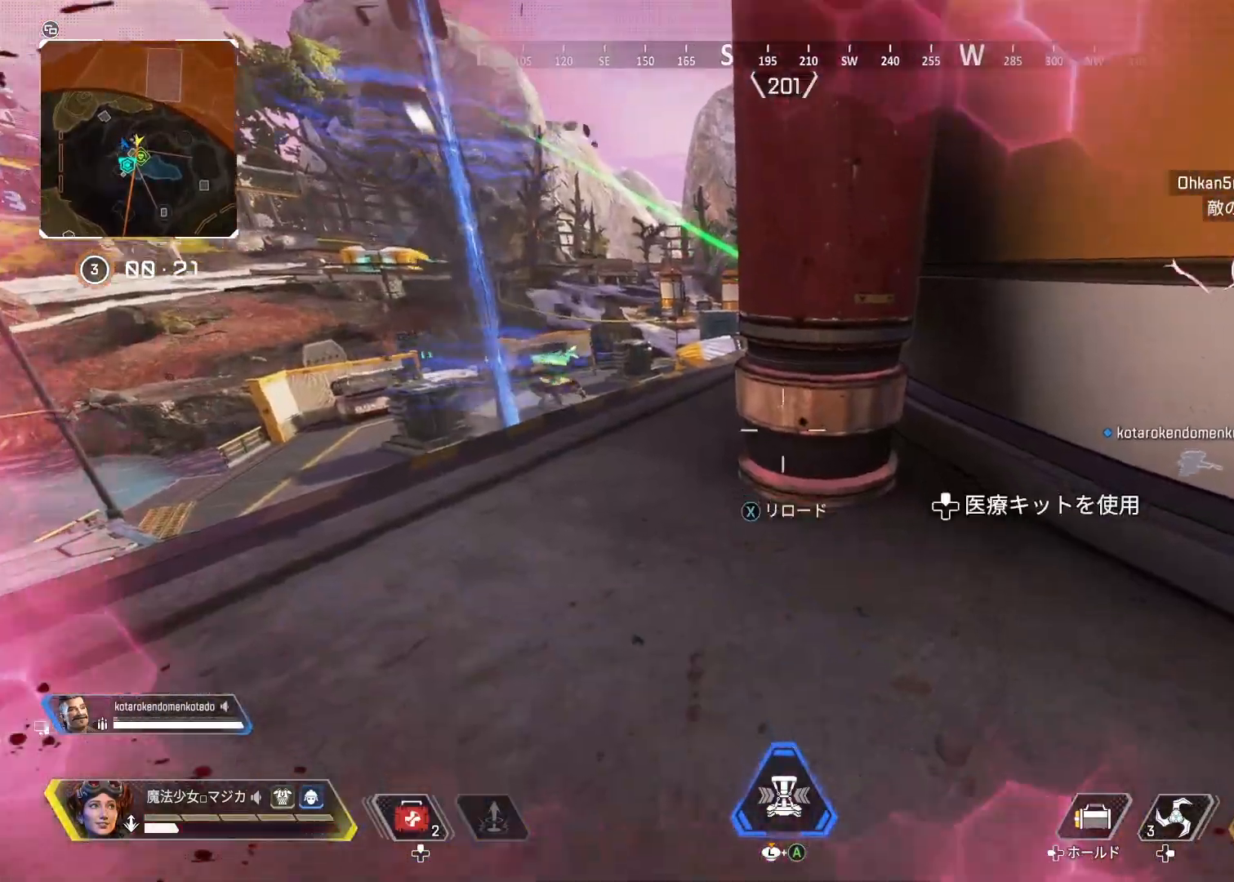
{"buttons": [], "left_stick": "up-left", "right_stick": "center", "events": [[33, "SQUARE", "down"], [100, "SQUARE", "up"], [267, "right_stick", "left"], [333, "left_stick", "up-left"], [433, "R2", "up"], [467, "right_stick", "center"]]}
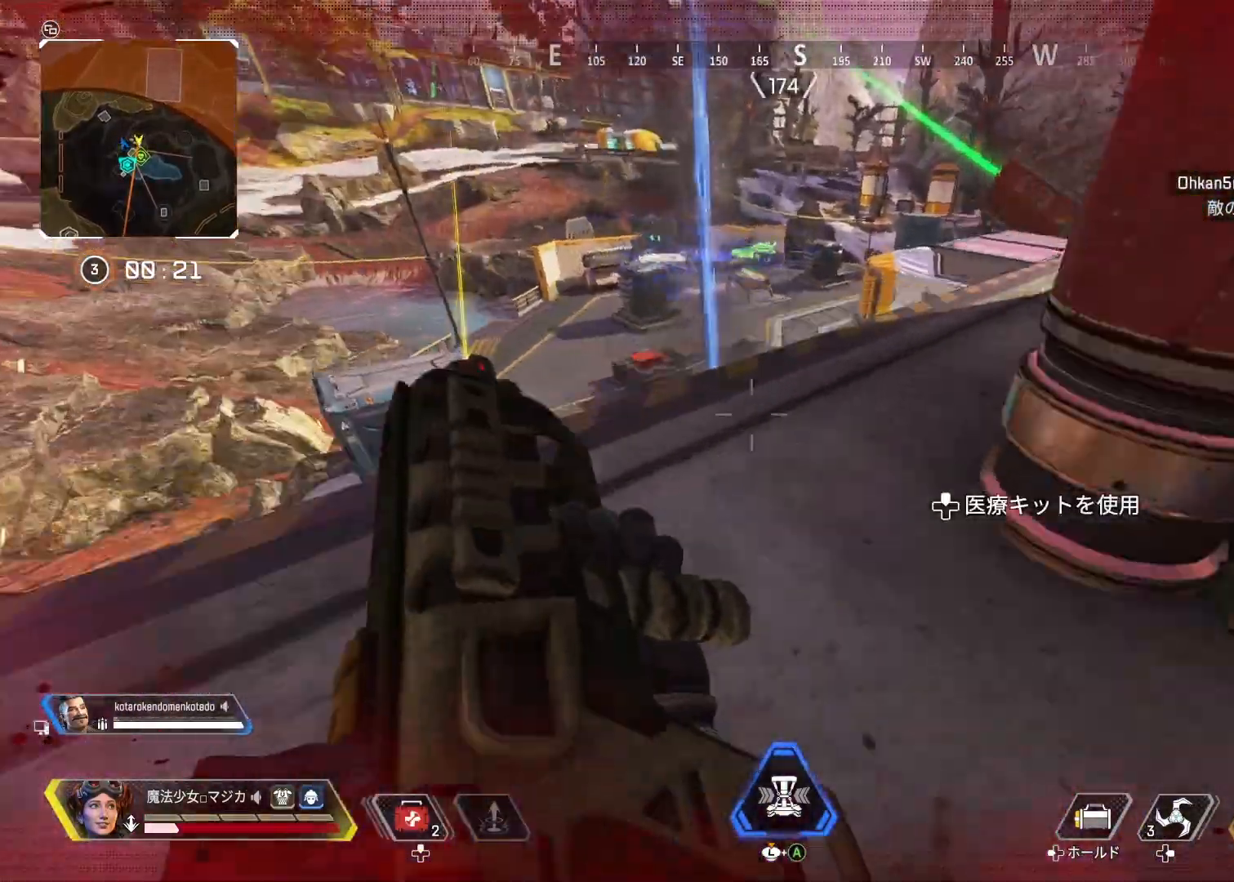
{"buttons": [], "left_stick": "down-right", "right_stick": "center", "events": [[133, "left_stick", "center"], [500, "left_stick", "down-right"]]}
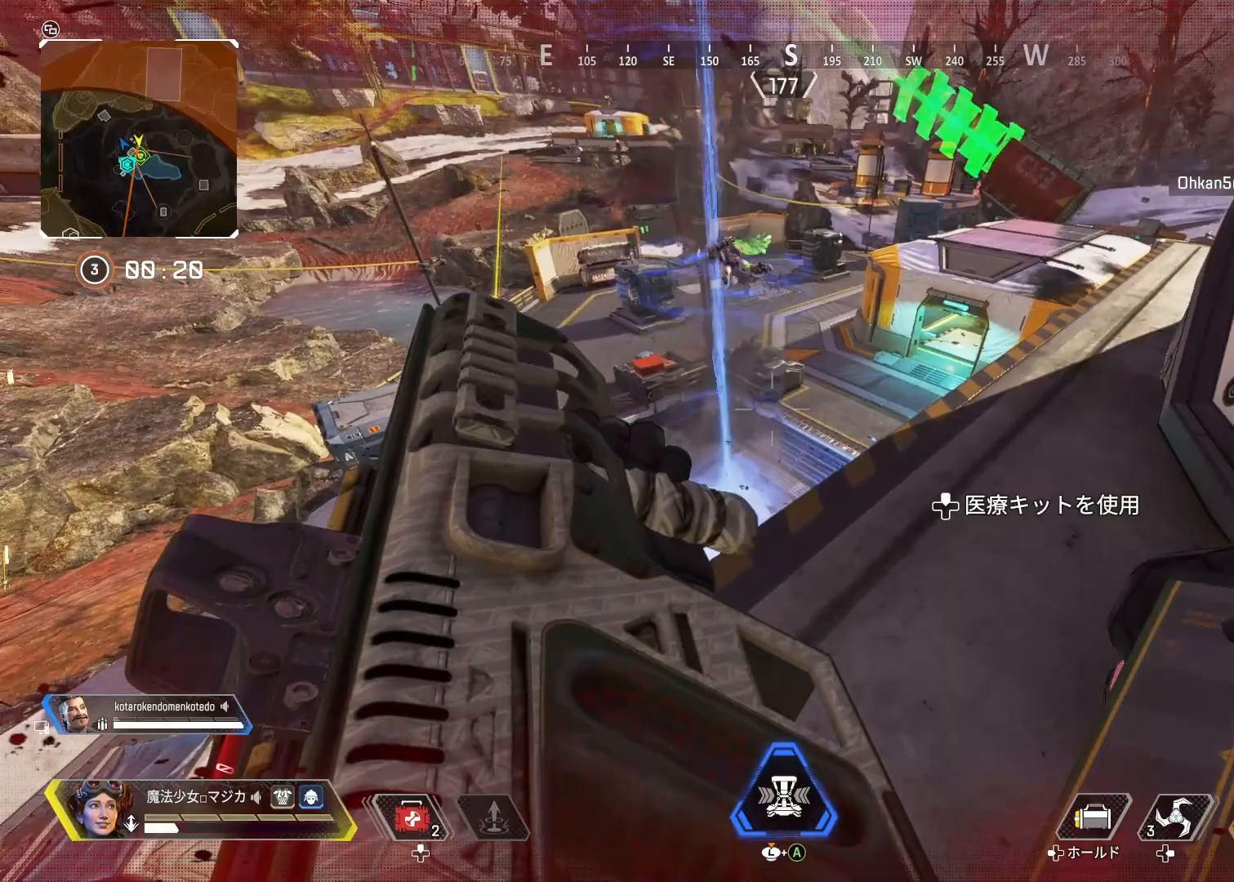
{"buttons": [], "left_stick": "center", "right_stick": "center", "events": [[33, "right_stick", "up"], [267, "right_stick", "center"], [300, "left_stick", "center"], [367, "left_stick", "left"], [467, "left_stick", "center"]]}
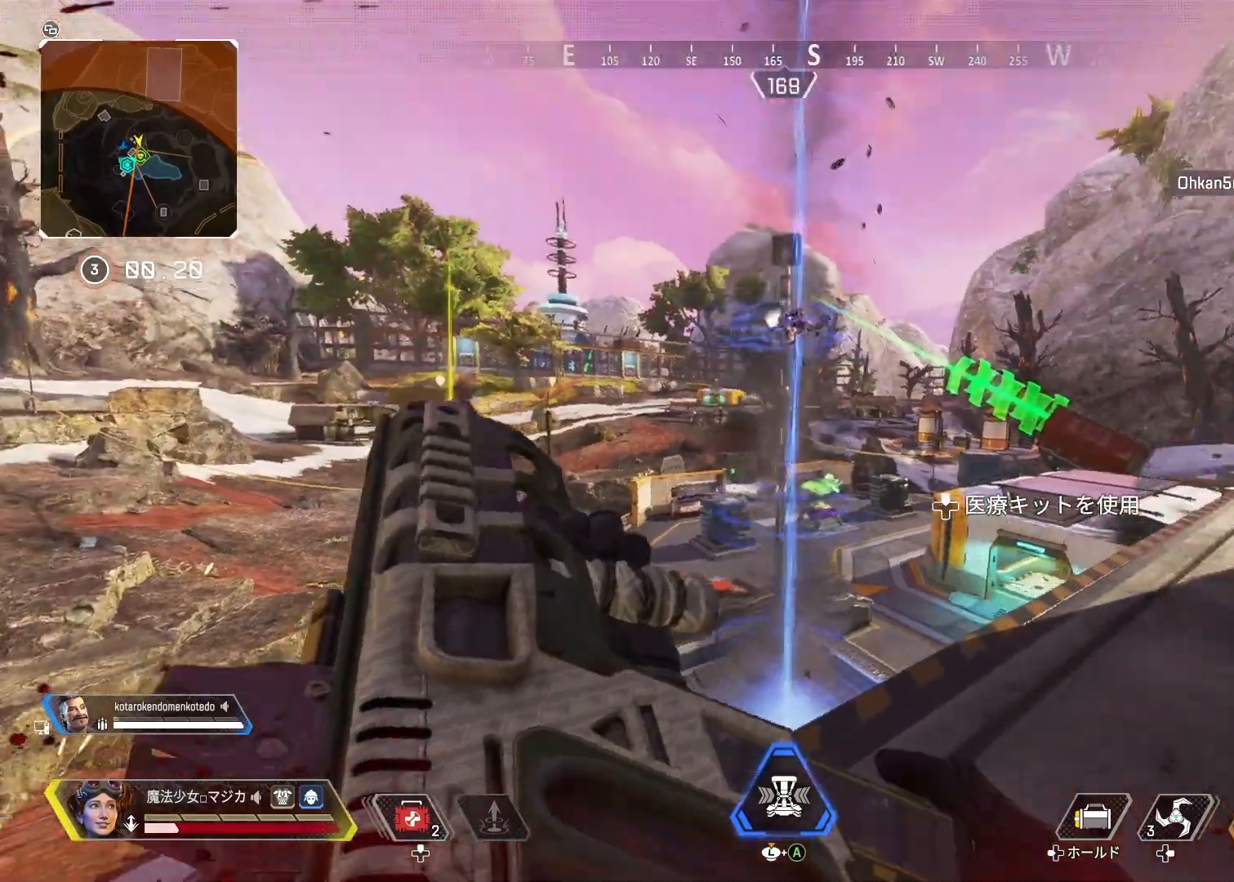
{"buttons": ["L2"], "left_stick": "center", "right_stick": "center", "events": [[100, "right_stick", "up"], [133, "L2", "down"], [133, "left_stick", "up"], [200, "left_stick", "center"], [433, "right_stick", "center"]]}
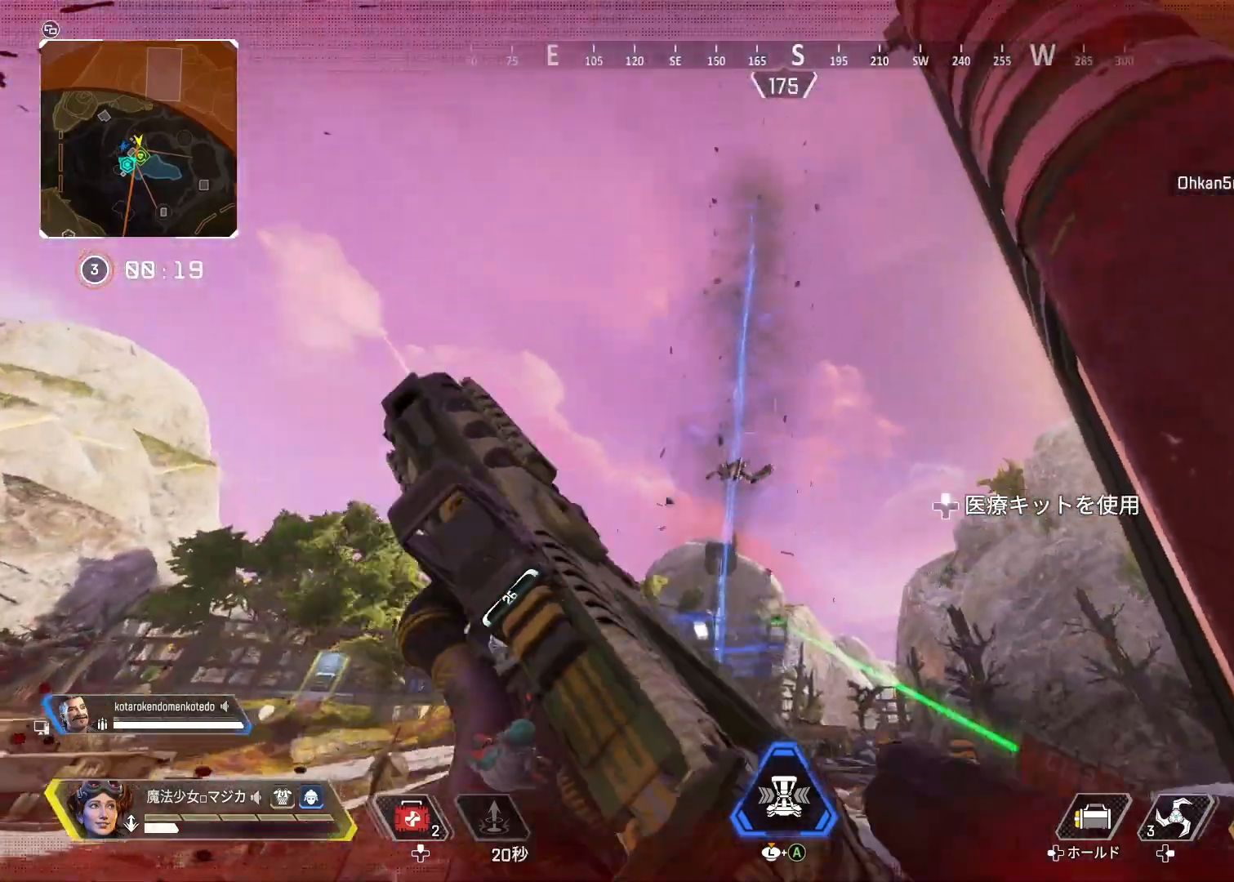
{"buttons": ["L2", "R1"], "left_stick": "center", "right_stick": "center", "events": [[200, "right_stick", "up"], [367, "R1", "down"], [367, "right_stick", "center"]]}
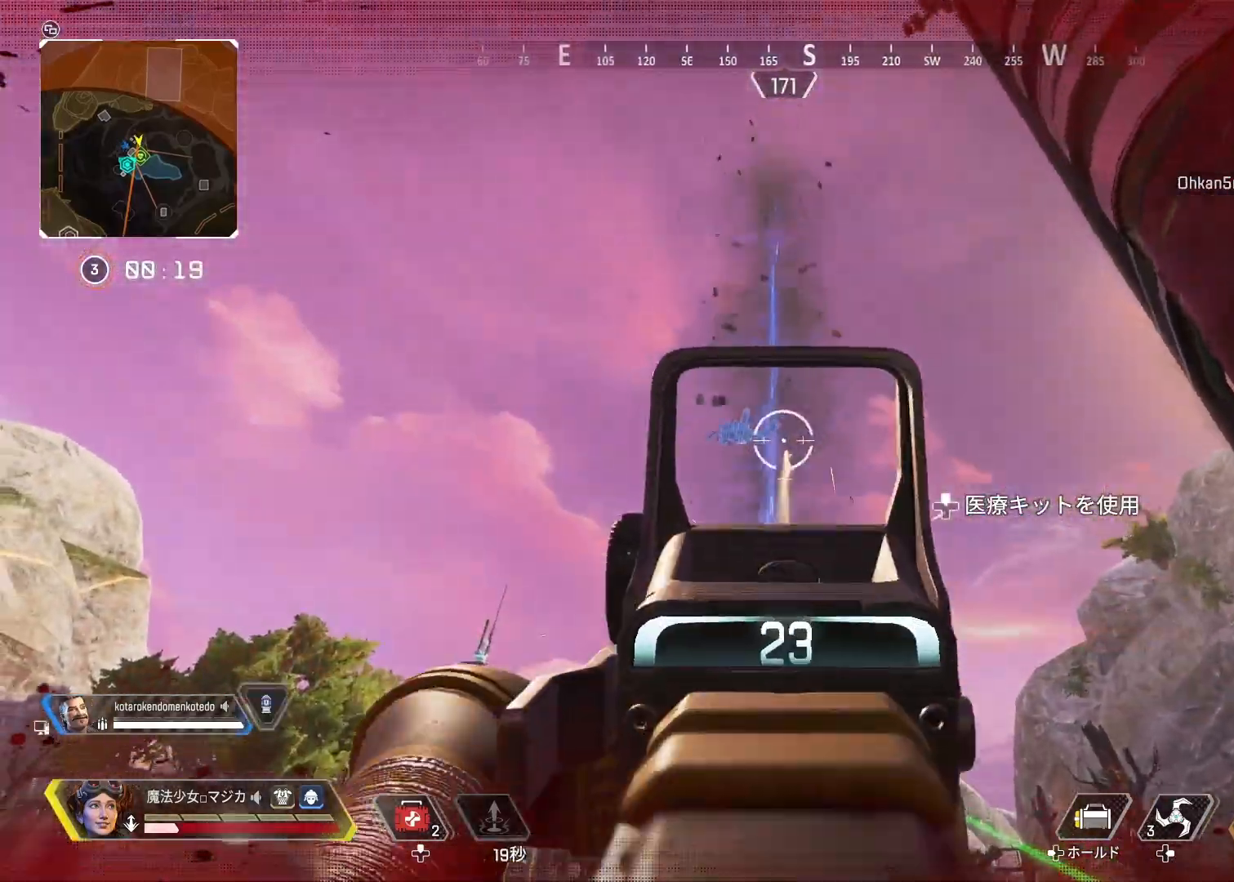
{"buttons": ["L2", "R1"], "left_stick": "center", "right_stick": "center", "events": [[67, "right_stick", "left"], [333, "right_stick", "center"]]}
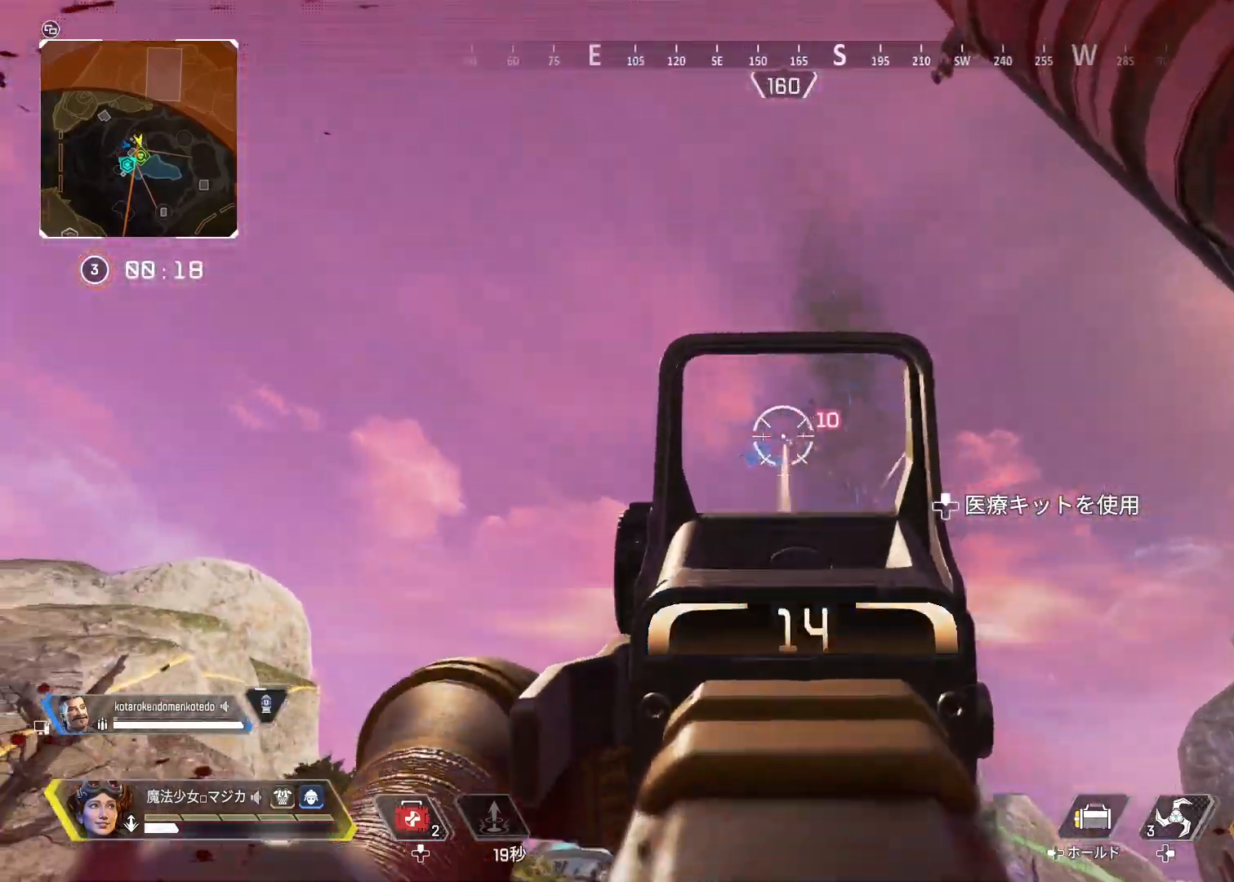
{"buttons": ["L2", "R1"], "left_stick": "center", "right_stick": "down", "events": [[100, "right_stick", "down-left"], [267, "right_stick", "down"]]}
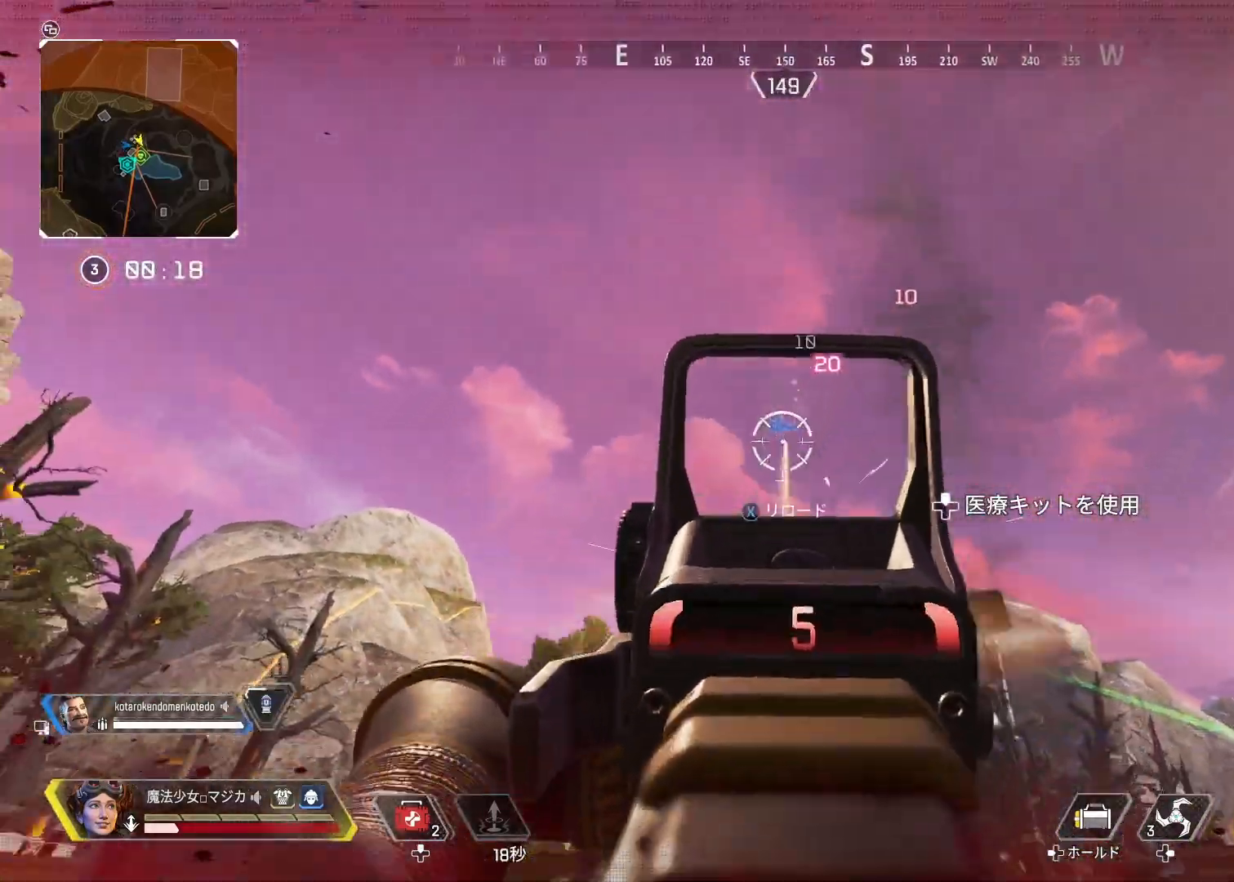
{"buttons": ["L2", "R1"], "left_stick": "center", "right_stick": "down", "events": []}
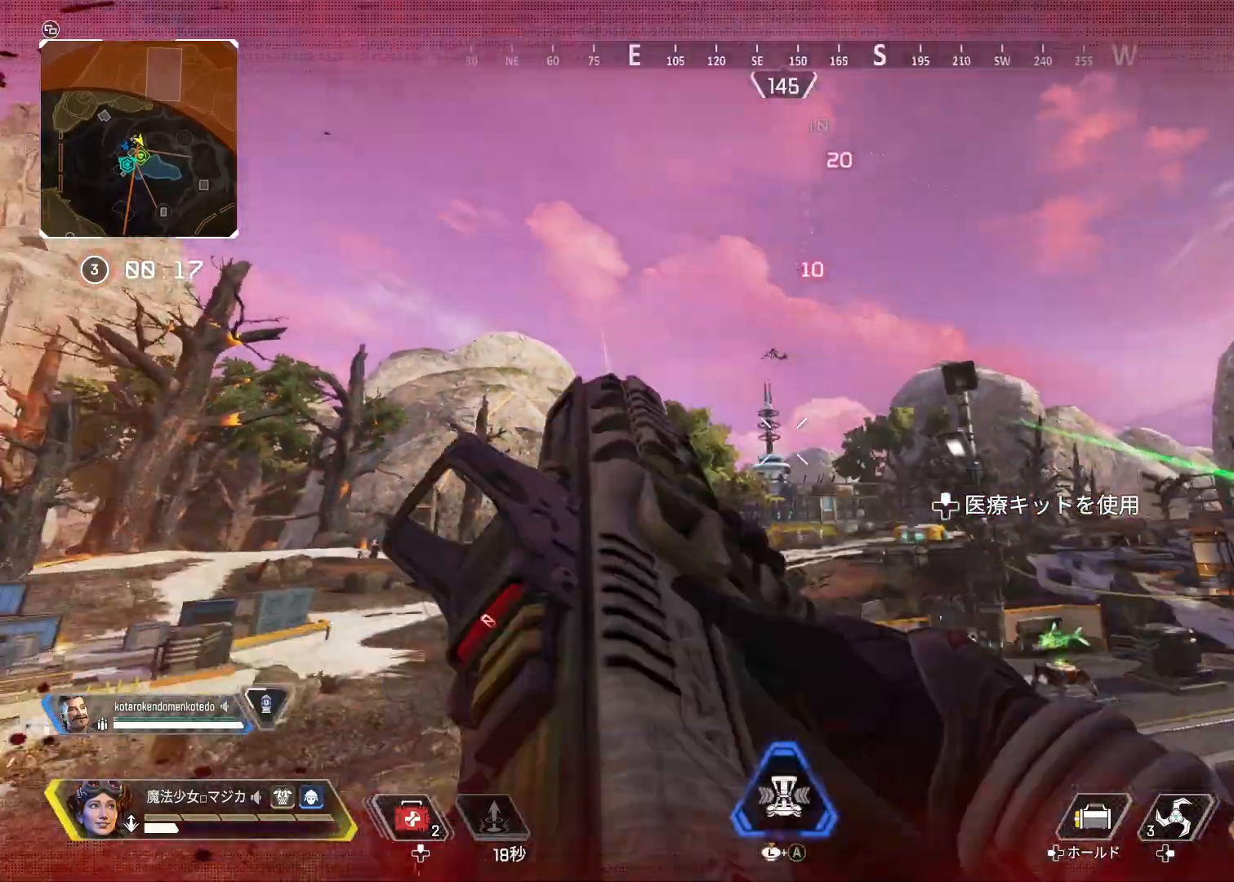
{"buttons": [], "left_stick": "center", "right_stick": "center", "events": [[100, "R1", "up"], [100, "right_stick", "down-right"], [133, "L2", "up"], [133, "left_stick", "right"], [200, "left_stick", "down-right"], [267, "right_stick", "down-left"], [400, "right_stick", "center"], [467, "left_stick", "center"]]}
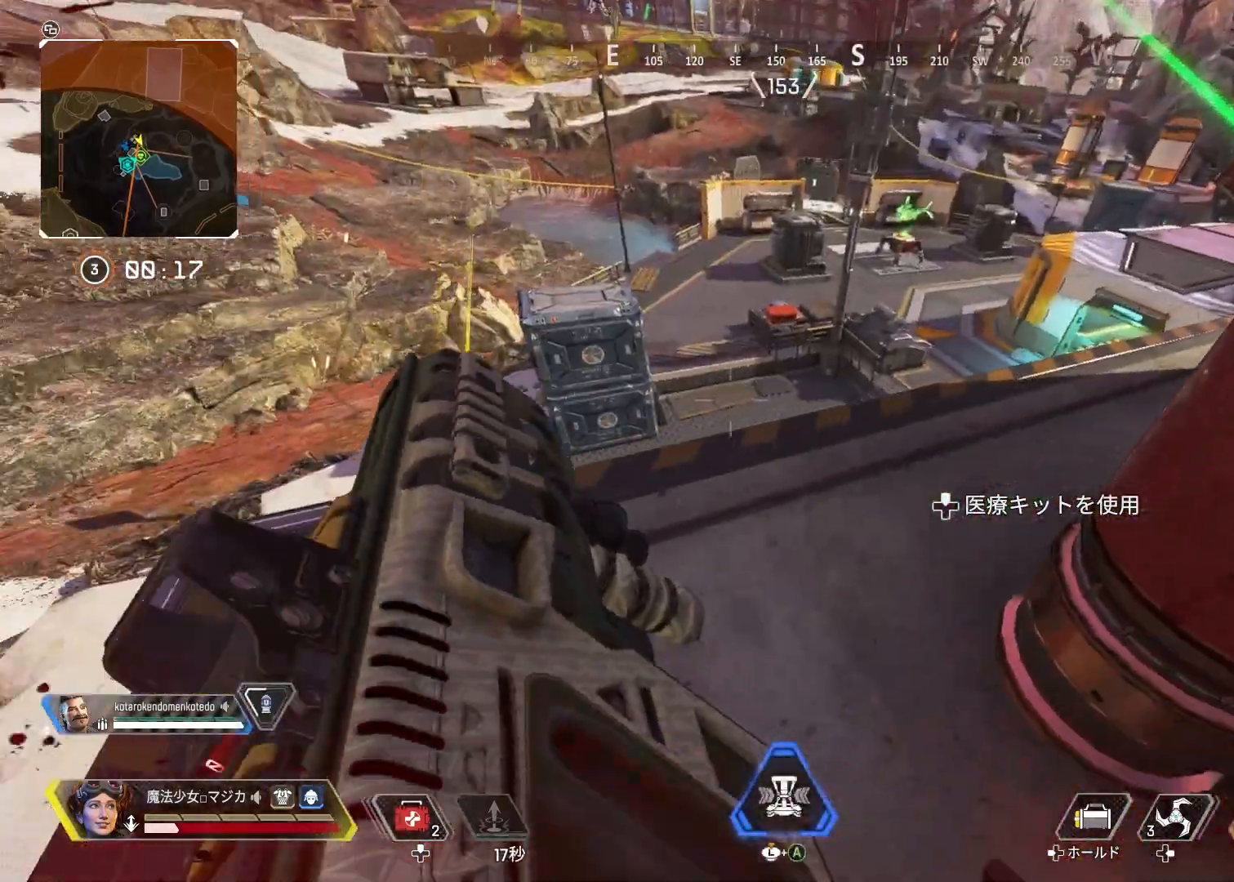
{"buttons": [], "left_stick": "center", "right_stick": "center", "events": []}
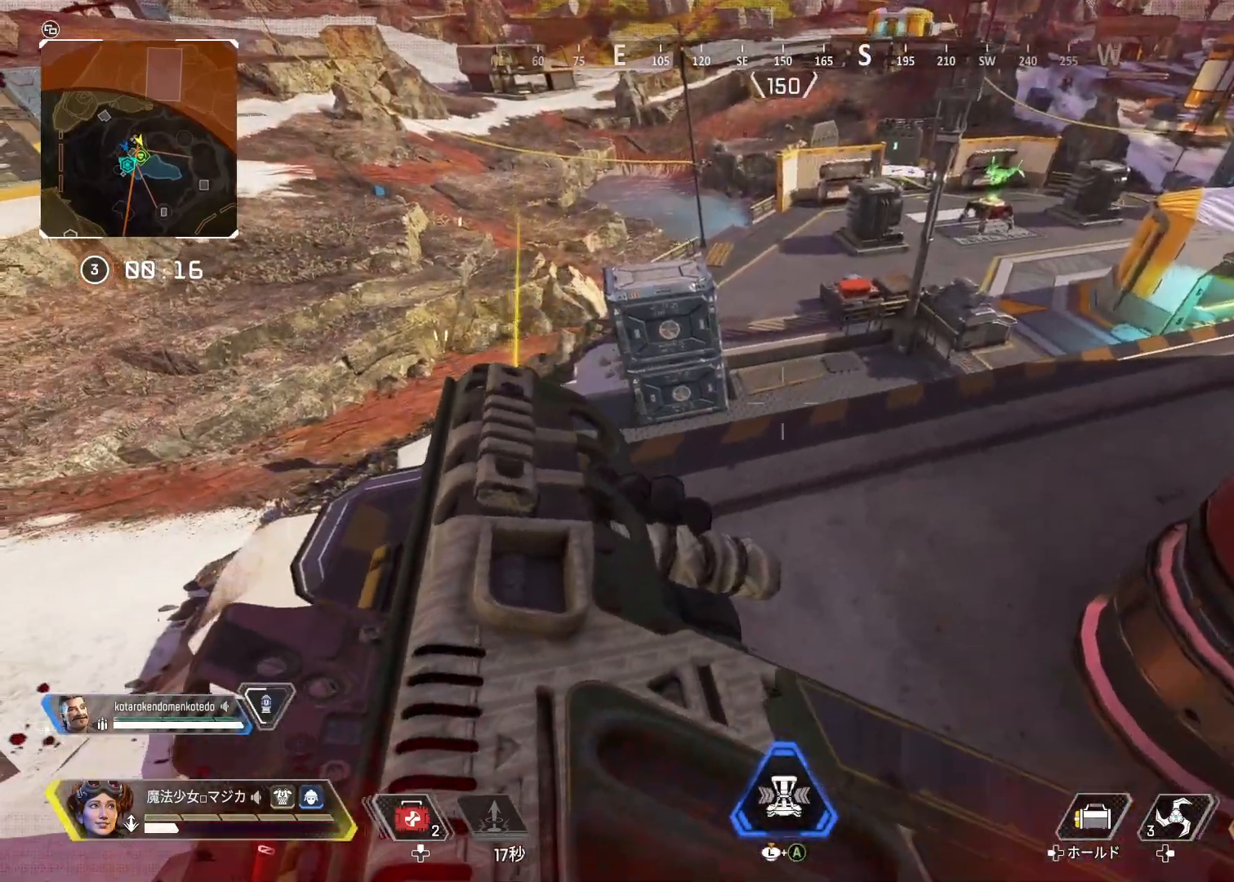
{"buttons": [], "left_stick": "up", "right_stick": "center", "events": [[200, "right_stick", "up-left"], [267, "left_stick", "up"], [333, "right_stick", "center"]]}
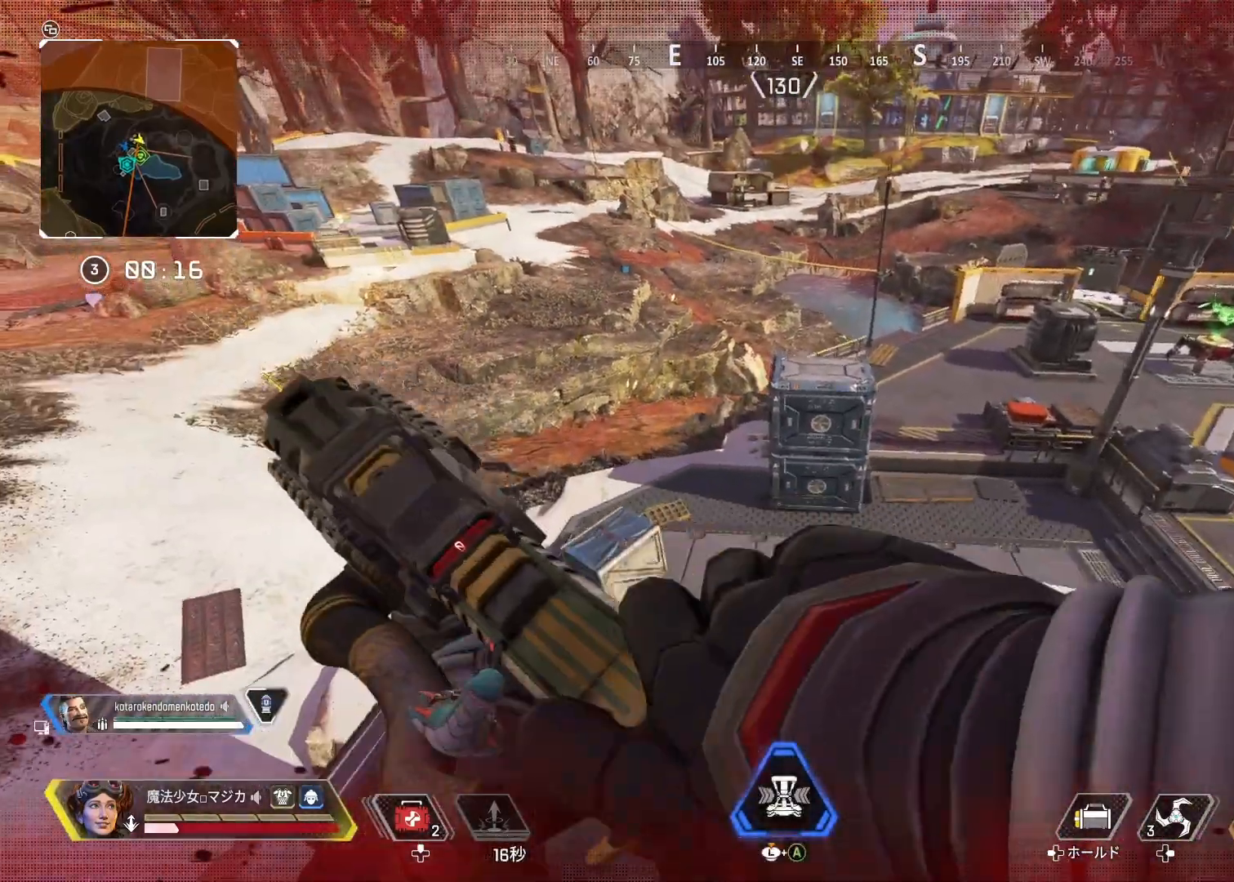
{"buttons": ["R2"], "left_stick": "up", "right_stick": "center", "events": [[200, "R2", "down"]]}
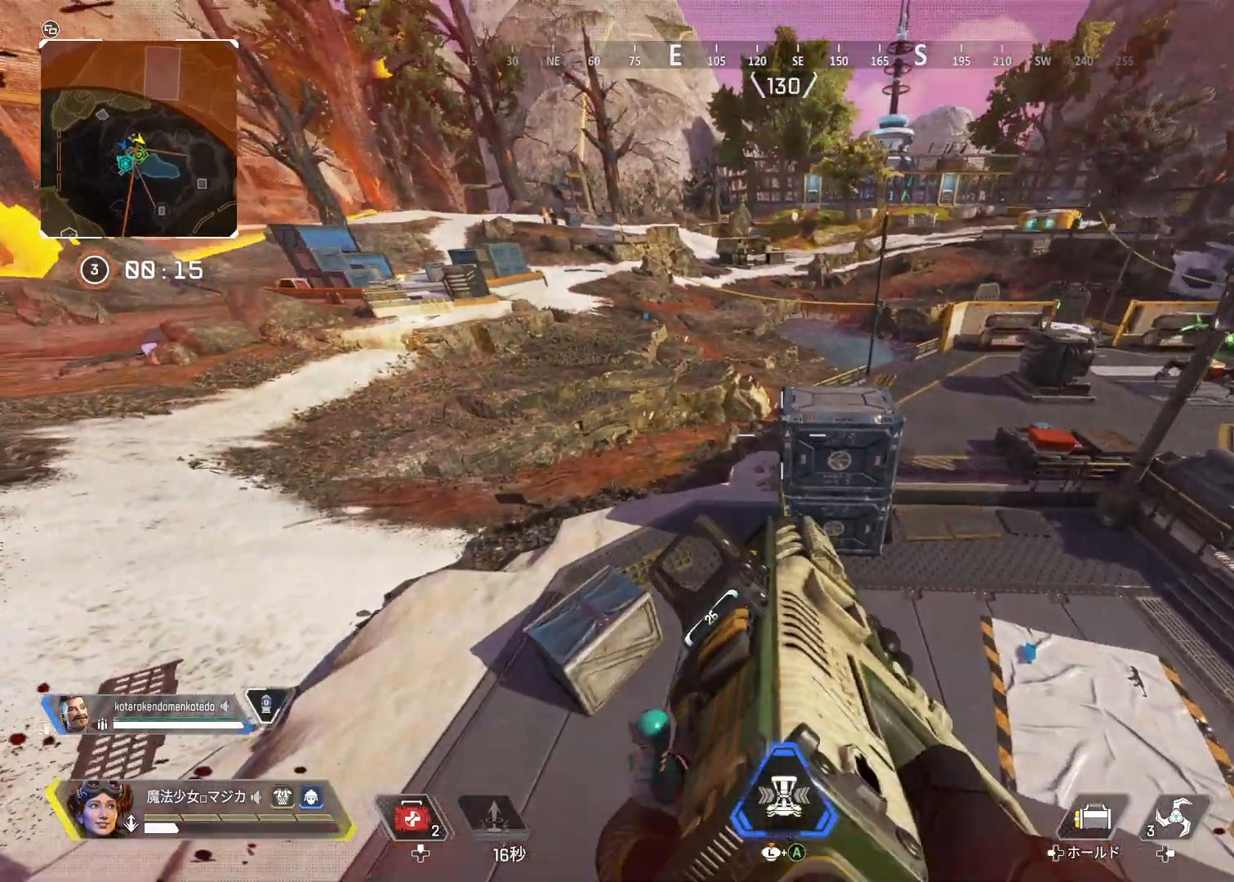
{"buttons": ["R2"], "left_stick": "center", "right_stick": "center", "events": [[67, "left_stick", "up-left"], [300, "left_stick", "center"]]}
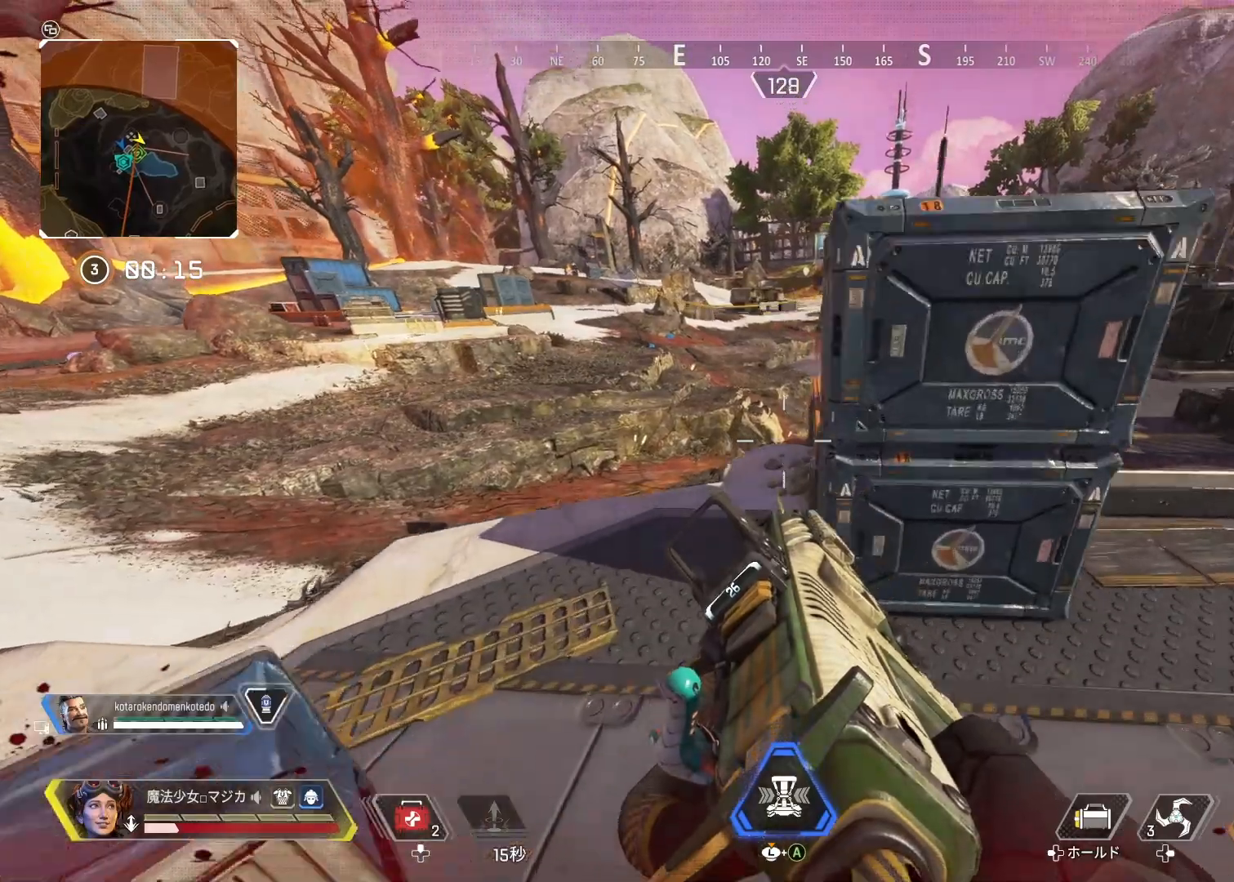
{"buttons": [], "left_stick": "up", "right_stick": "left", "events": [[300, "R2", "up"], [300, "left_stick", "up"], [333, "right_stick", "left"]]}